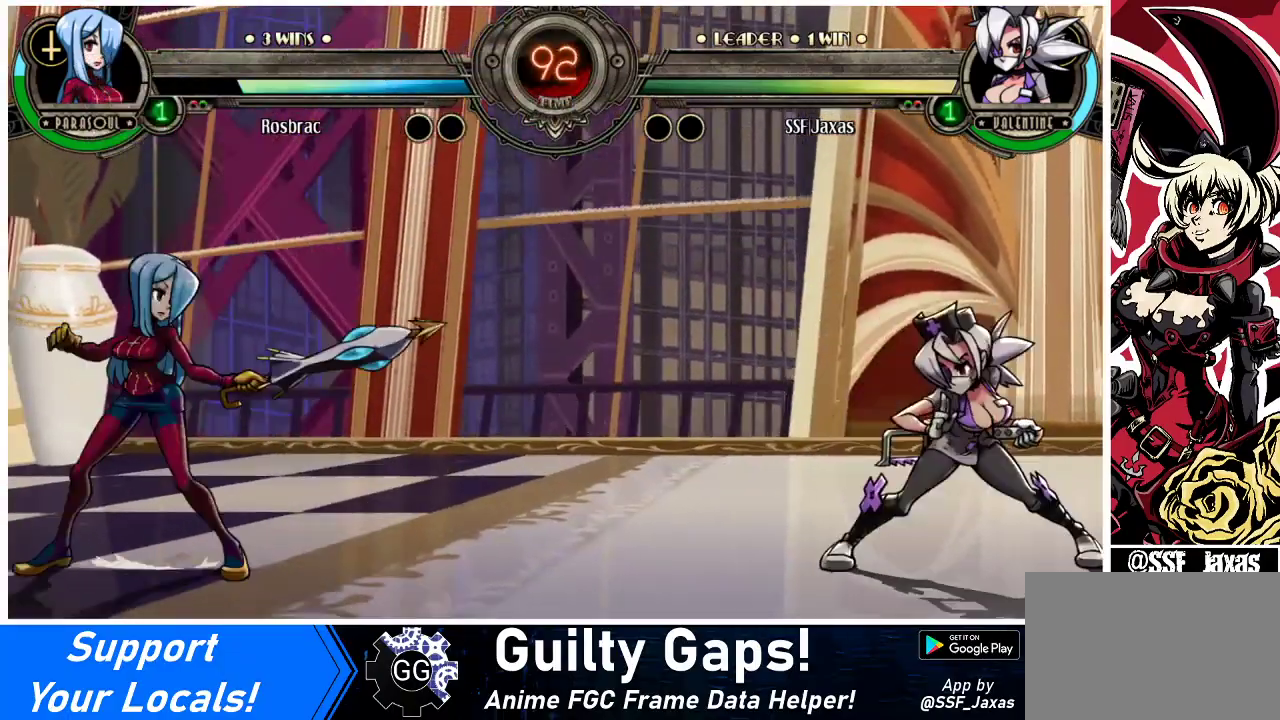
Gameplay with a controller (arcade stick); each line is a JSON object with the inputs held at the frame after it. "events" lists button and stick changes between this image and that frame as [ms after this image, input, new state], when the widget could be followed in between. Not read: L3 R3 other_buttons.
{"buttons": [], "events": []}
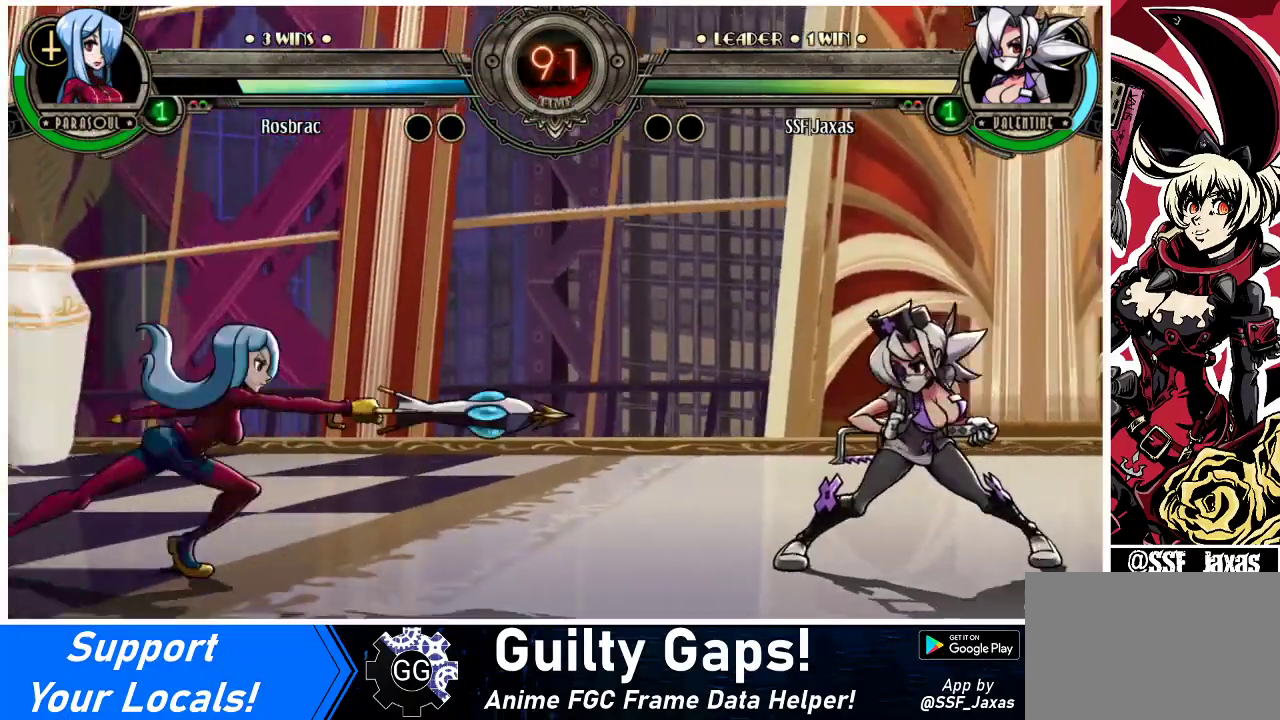
{"buttons": [], "events": [[67, "DPAD_RIGHT", "down"], [333, "DPAD_RIGHT", "up"]]}
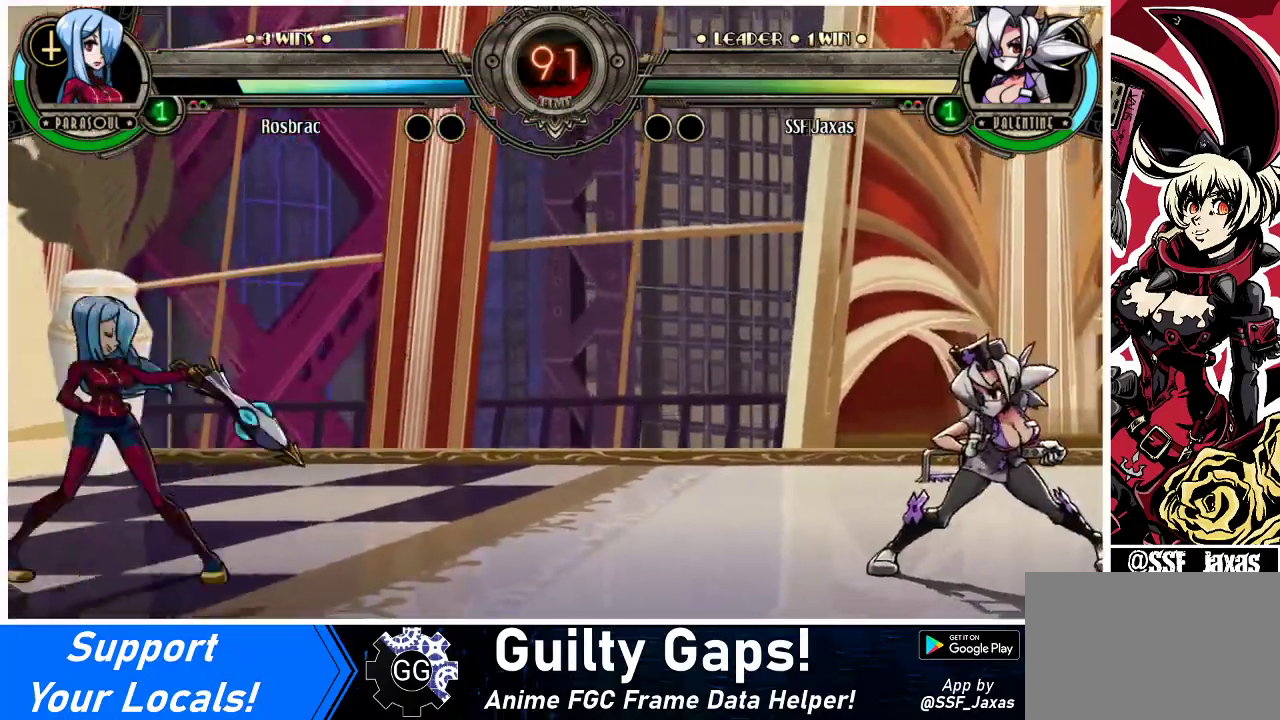
{"buttons": [], "events": [[33, "DPAD_LEFT", "down"], [100, "DPAD_LEFT", "up"], [167, "DPAD_LEFT", "down"], [333, "DPAD_LEFT", "up"], [367, "DPAD_RIGHT", "down"], [367, "DPAD_UP", "down"], [467, "DPAD_RIGHT", "up"], [467, "DPAD_UP", "up"]]}
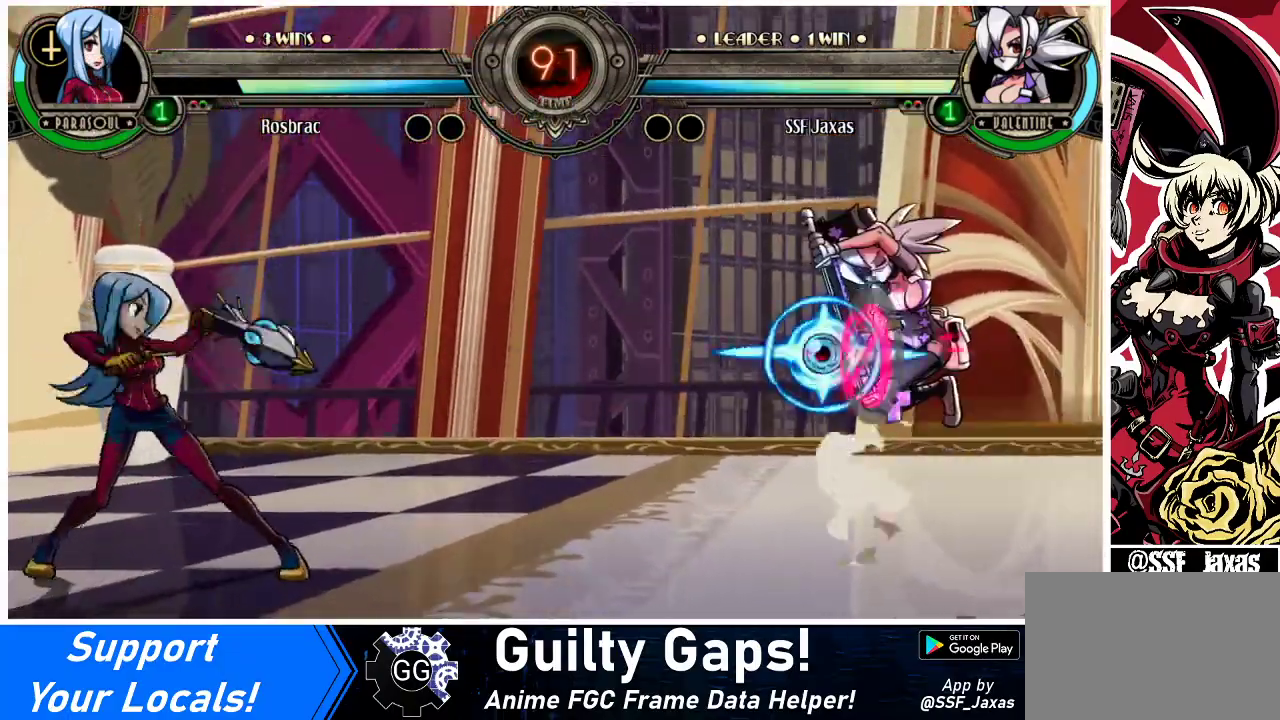
{"buttons": ["DPAD_RIGHT"], "events": [[133, "DPAD_RIGHT", "down"]]}
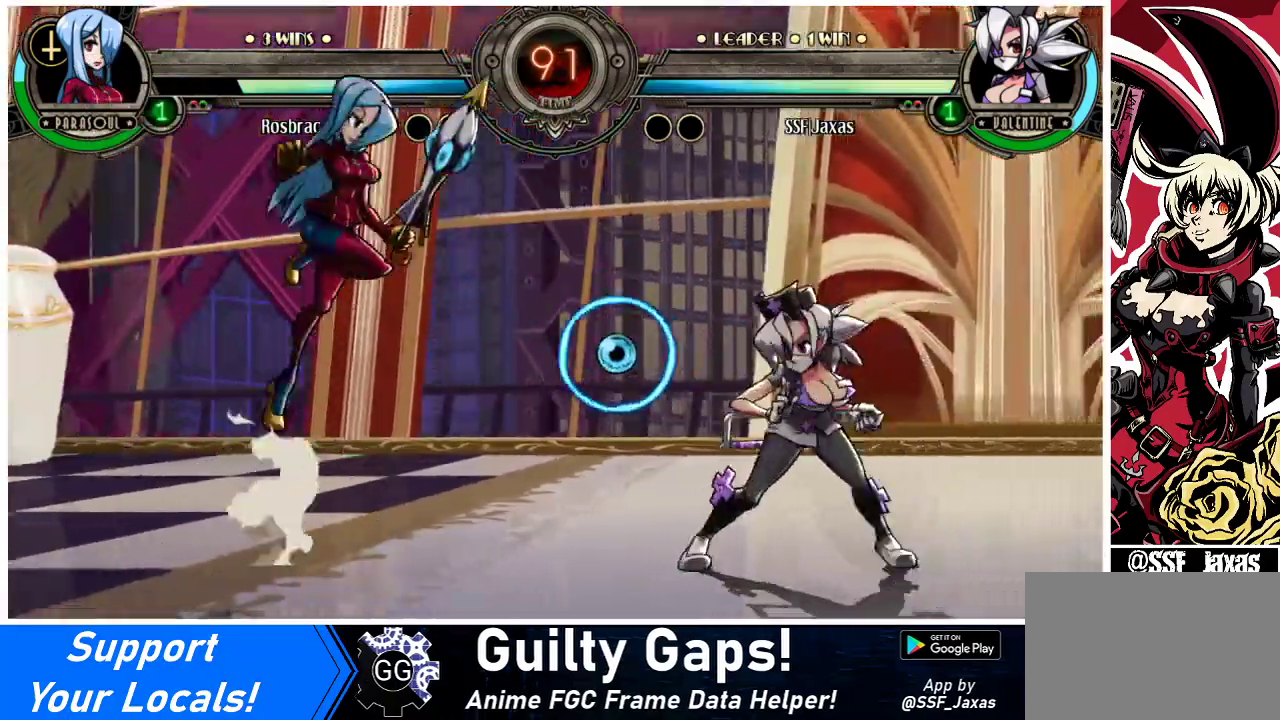
{"buttons": [], "events": [[67, "DPAD_UP", "down"], [200, "DPAD_RIGHT", "up"], [200, "DPAD_UP", "up"], [400, "DPAD_RIGHT", "down"], [500, "DPAD_RIGHT", "up"]]}
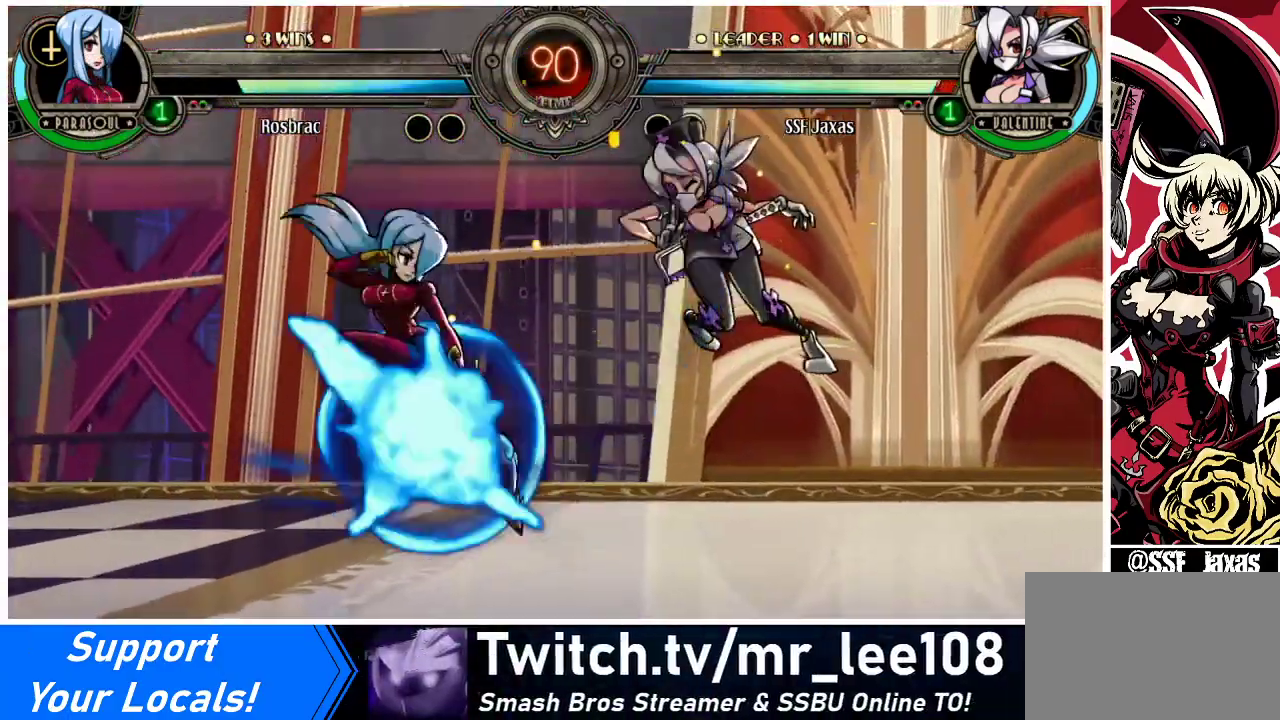
{"buttons": ["DPAD_RIGHT"], "events": [[33, "DPAD_LEFT", "down"], [100, "DPAD_LEFT", "up"], [200, "DPAD_RIGHT", "down"], [333, "DPAD_DOWN", "down"], [367, "DPAD_DOWN", "up"]]}
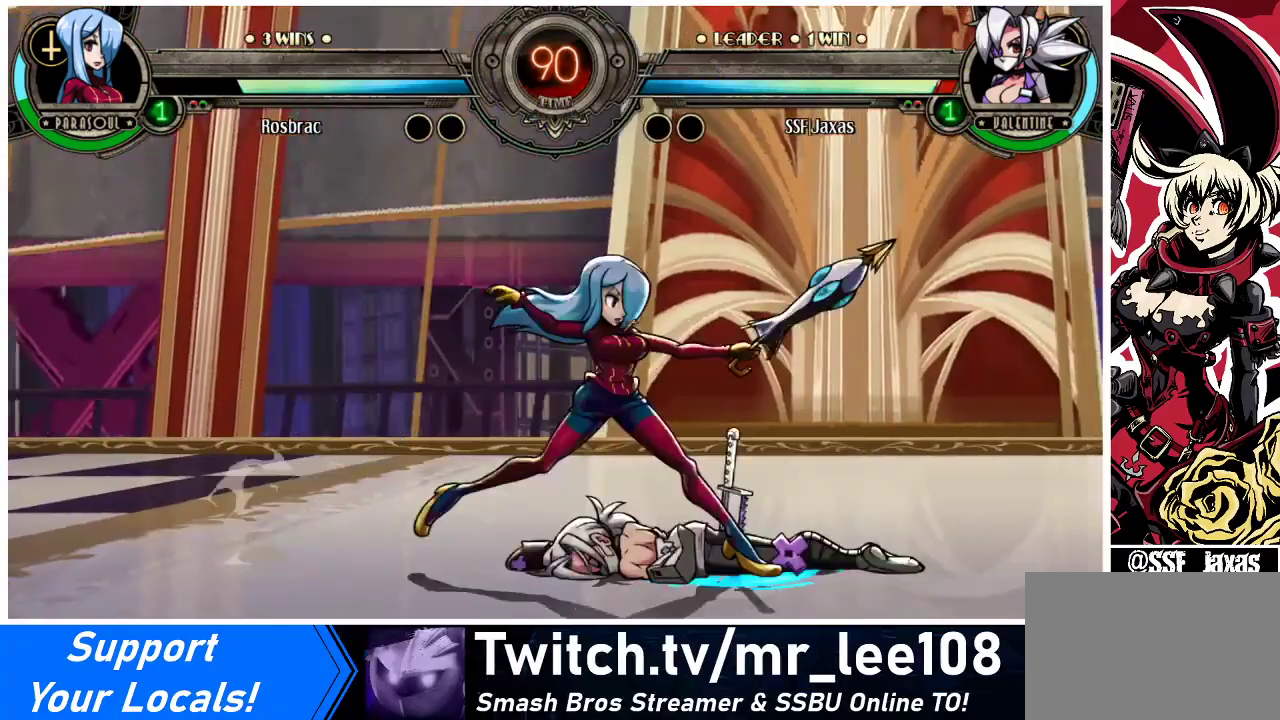
{"buttons": ["DPAD_DOWN", "DPAD_RIGHT"], "events": [[500, "DPAD_DOWN", "down"]]}
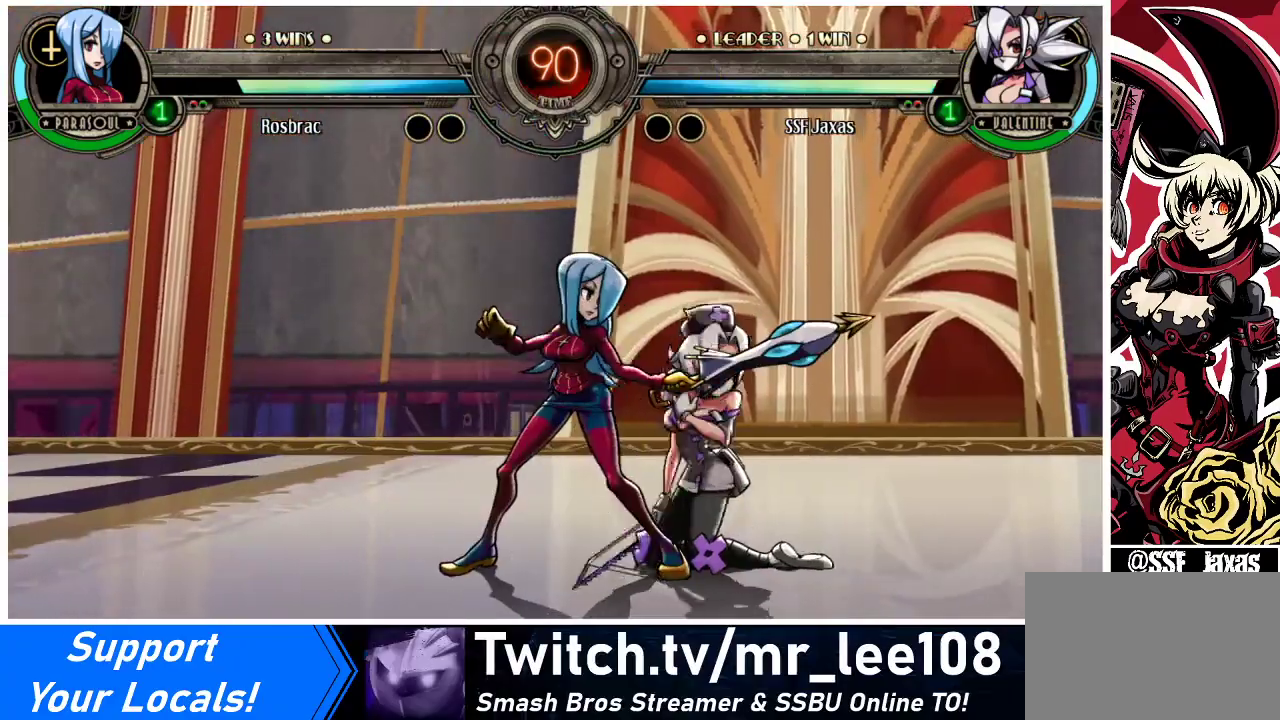
{"buttons": ["DPAD_RIGHT"], "events": [[100, "DPAD_DOWN", "up"], [167, "CROSS", "down"], [167, "SQUARE", "down"], [233, "CROSS", "up"], [233, "SQUARE", "up"]]}
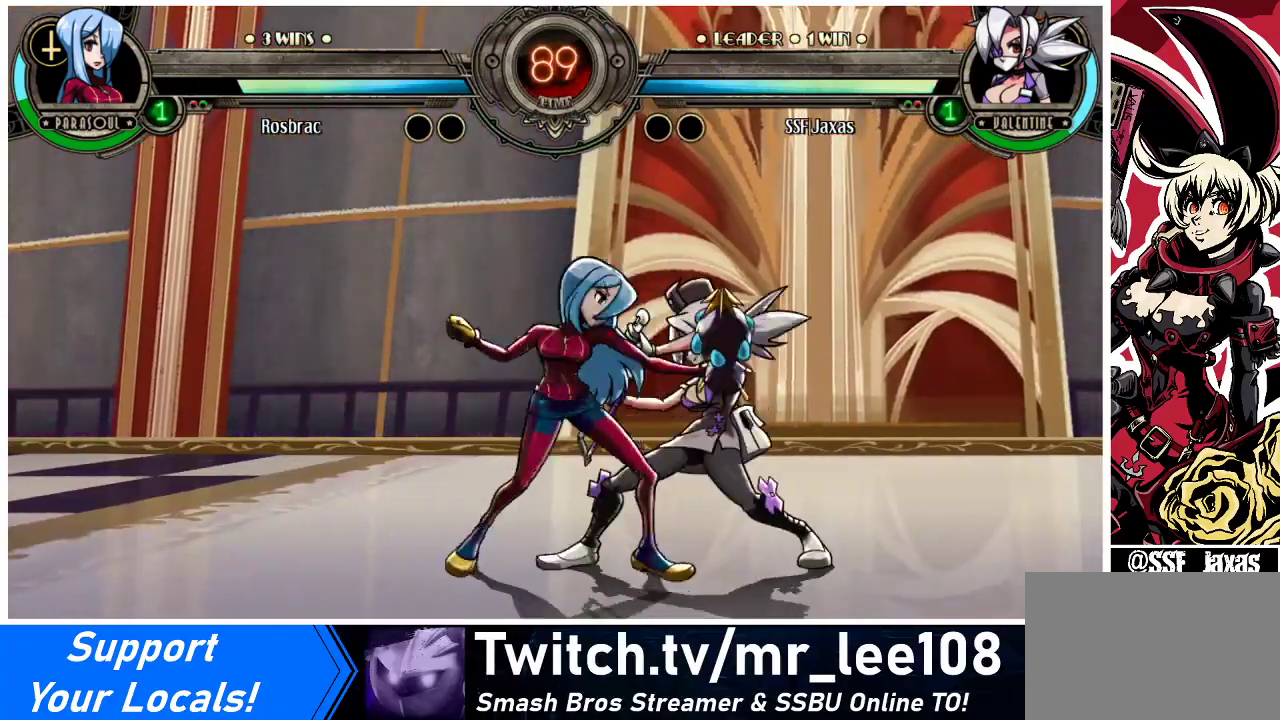
{"buttons": ["DPAD_RIGHT"], "events": [[167, "CROSS", "down"], [167, "SQUARE", "down"], [233, "CROSS", "up"], [233, "SQUARE", "up"]]}
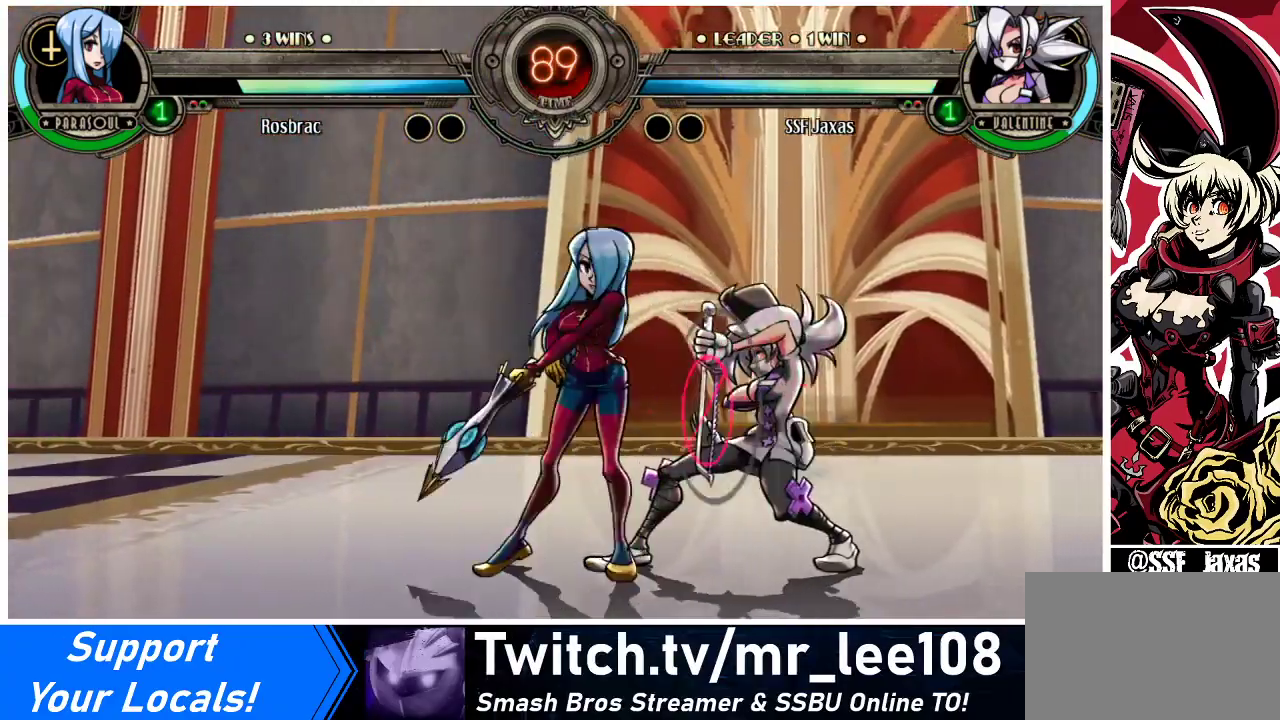
{"buttons": ["DPAD_DOWN", "DPAD_RIGHT"], "events": [[133, "DPAD_DOWN", "down"]]}
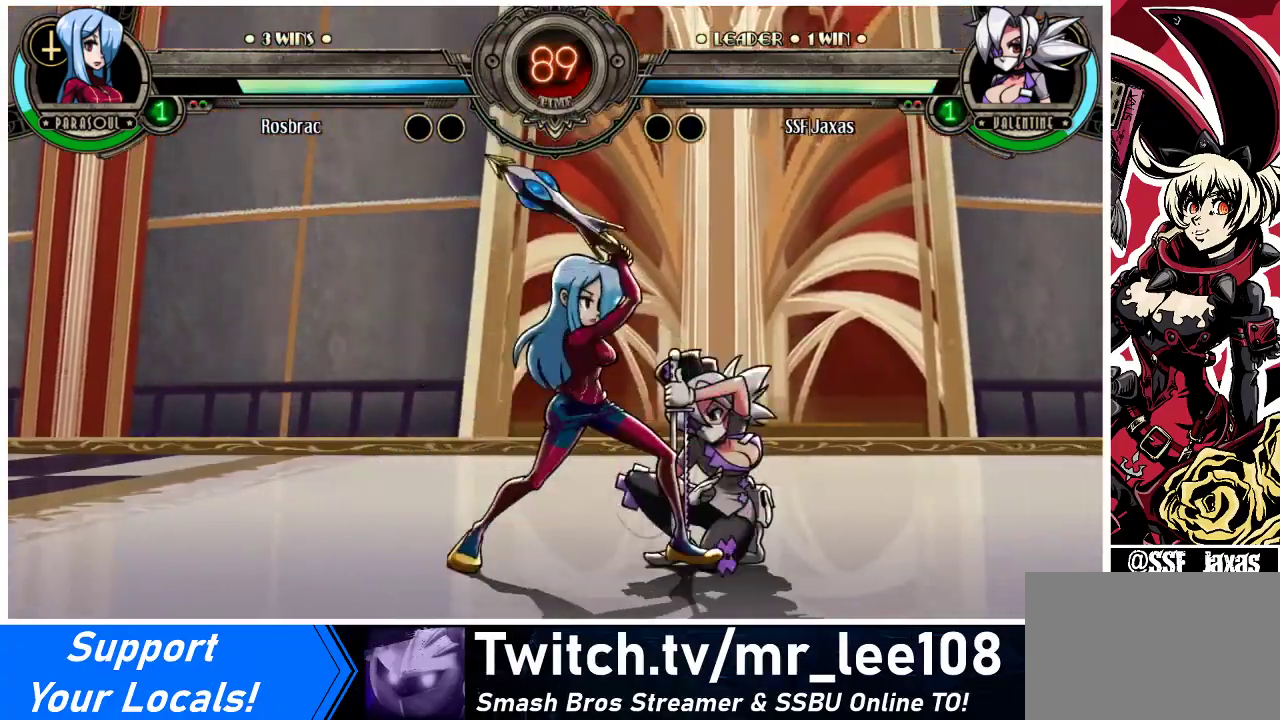
{"buttons": [], "events": [[300, "DPAD_DOWN", "up"], [300, "SQUARE", "down"], [300, "TRIANGLE", "down"], [400, "SQUARE", "up"], [400, "TRIANGLE", "up"], [467, "DPAD_RIGHT", "up"]]}
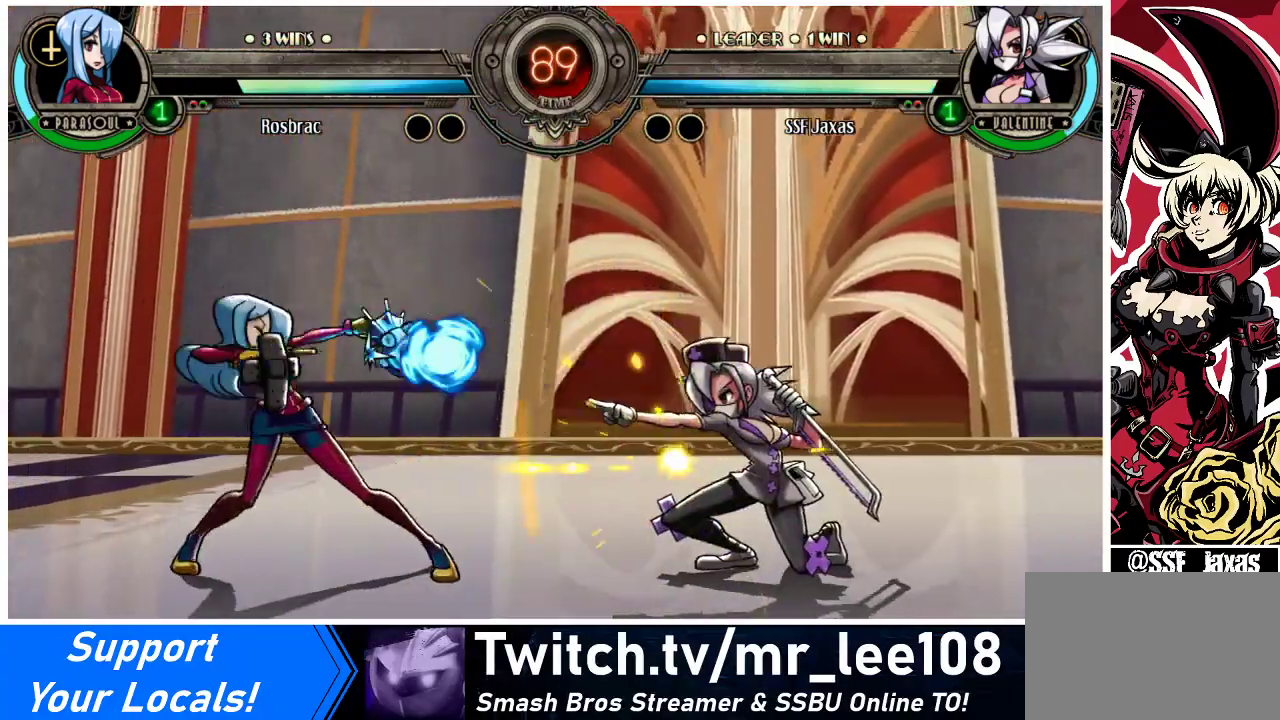
{"buttons": ["DPAD_RIGHT"], "events": [[33, "DPAD_LEFT", "down"], [367, "DPAD_LEFT", "up"], [367, "DPAD_RIGHT", "down"]]}
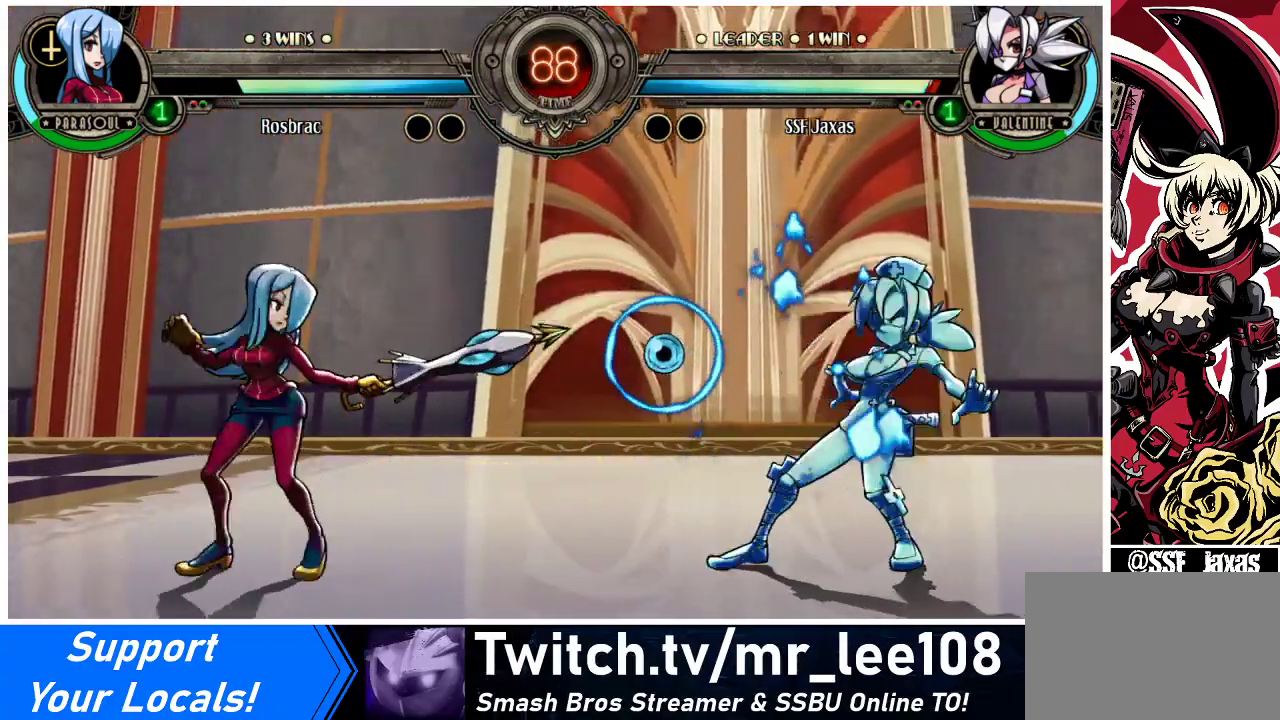
{"buttons": [], "events": [[167, "DPAD_UP", "down"], [267, "DPAD_RIGHT", "up"], [300, "DPAD_UP", "up"], [333, "DPAD_LEFT", "down"], [367, "DPAD_LEFT", "up"], [433, "DPAD_LEFT", "down"], [500, "DPAD_LEFT", "up"]]}
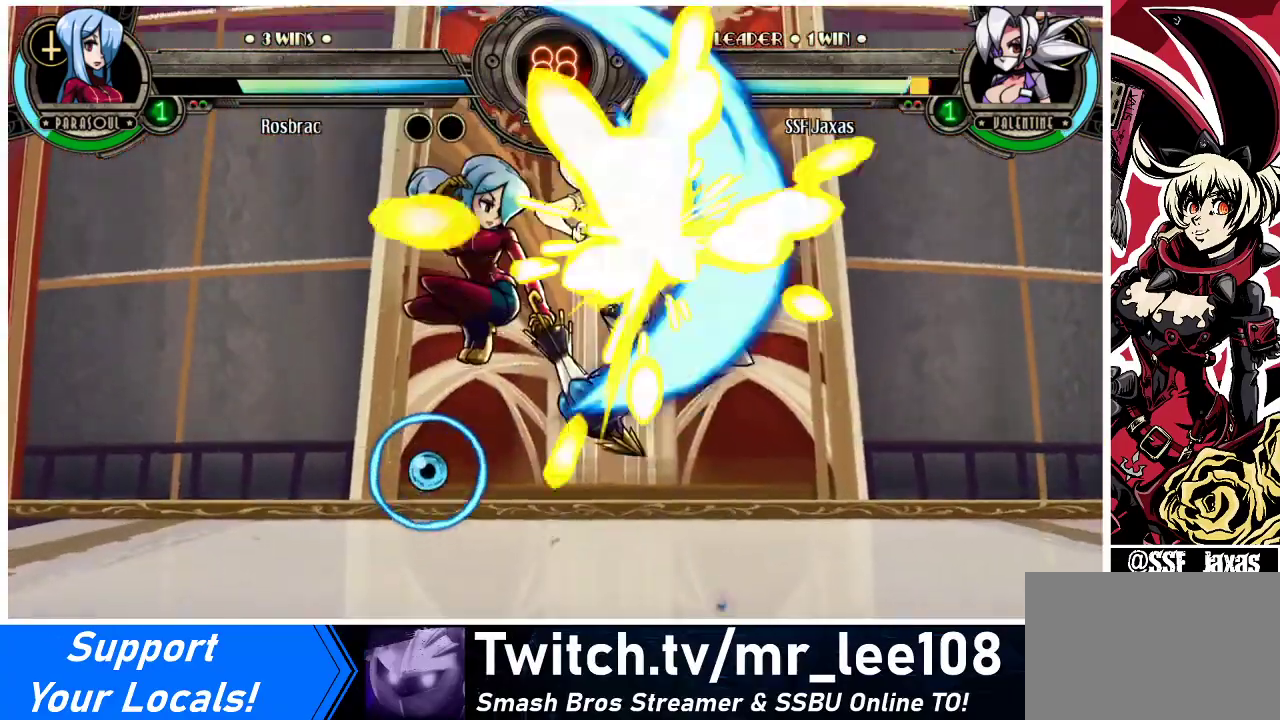
{"buttons": ["SQUARE", "TRIANGLE", "DPAD_RIGHT"], "events": [[67, "R1", "down"], [167, "R1", "up"], [200, "DPAD_RIGHT", "down"], [500, "SQUARE", "down"], [500, "TRIANGLE", "down"]]}
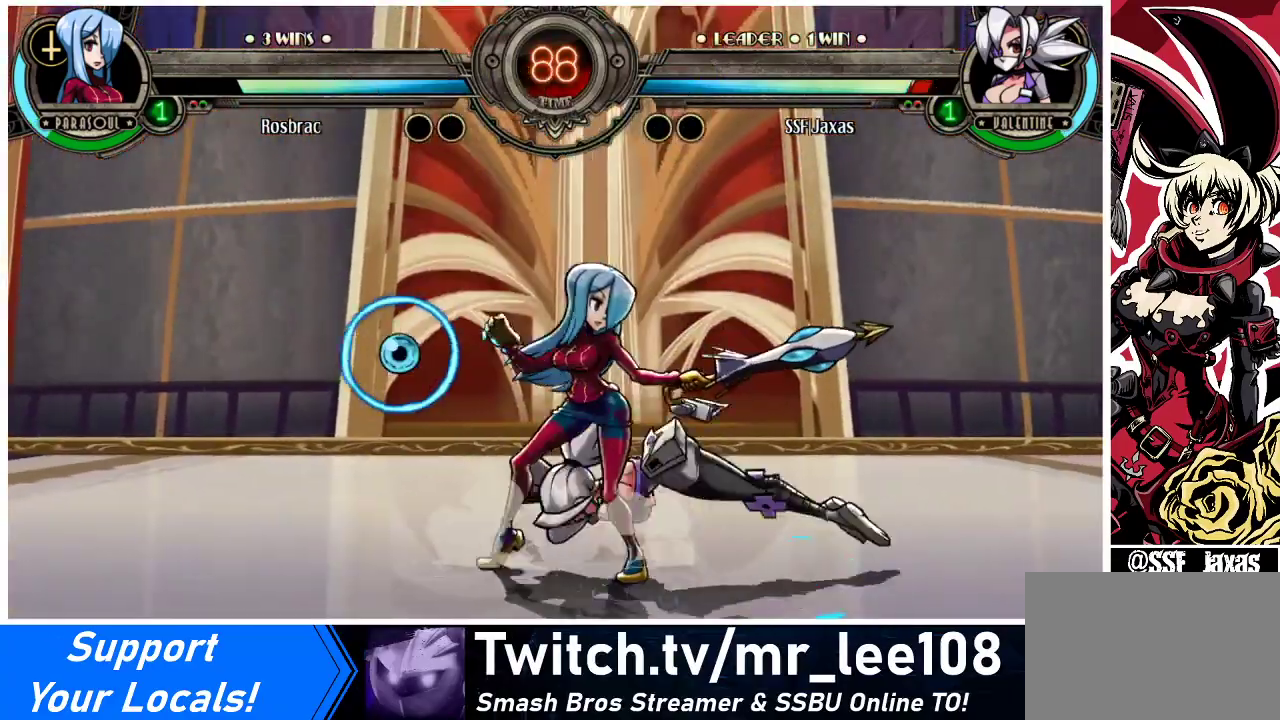
{"buttons": ["DPAD_RIGHT"], "events": [[67, "TRIANGLE", "up"], [100, "SQUARE", "up"], [300, "SQUARE", "down"], [300, "TRIANGLE", "down"], [433, "SQUARE", "up"], [433, "TRIANGLE", "up"]]}
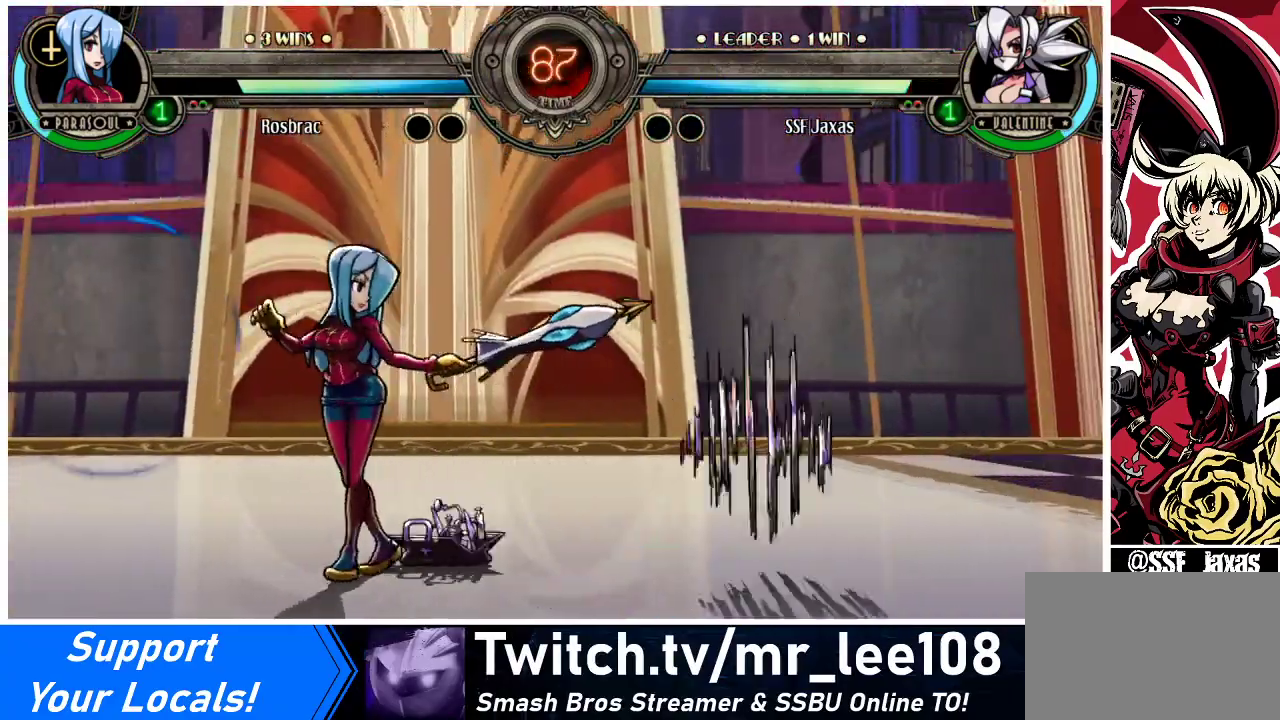
{"buttons": ["DPAD_DOWN", "DPAD_RIGHT"], "events": [[500, "DPAD_DOWN", "down"]]}
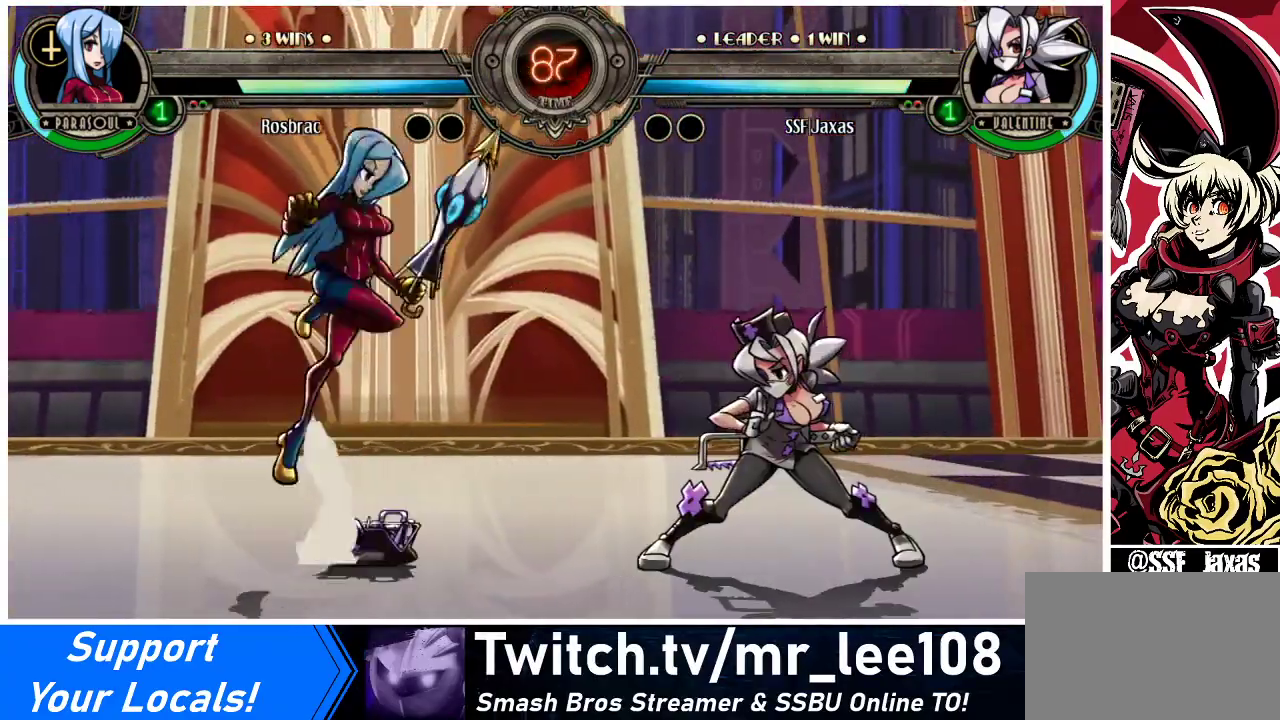
{"buttons": ["DPAD_RIGHT"], "events": [[300, "DPAD_DOWN", "up"]]}
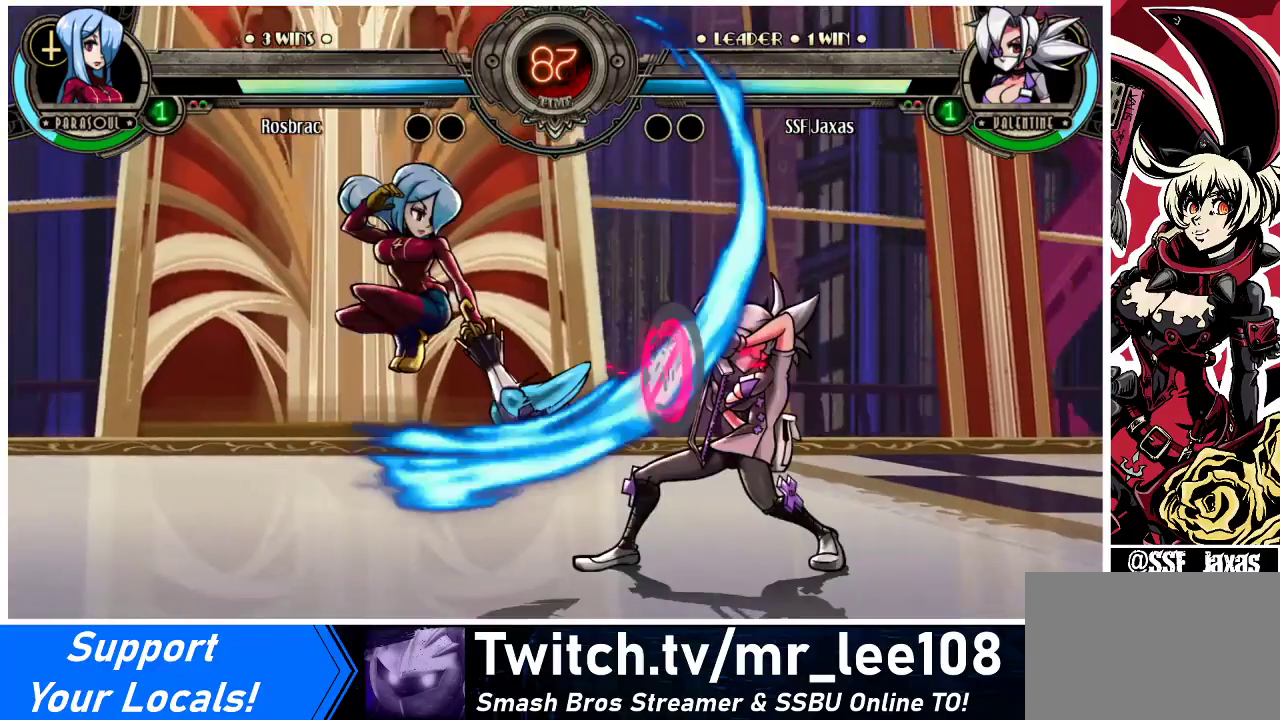
{"buttons": ["DPAD_DOWN", "DPAD_RIGHT"], "events": [[233, "DPAD_DOWN", "down"]]}
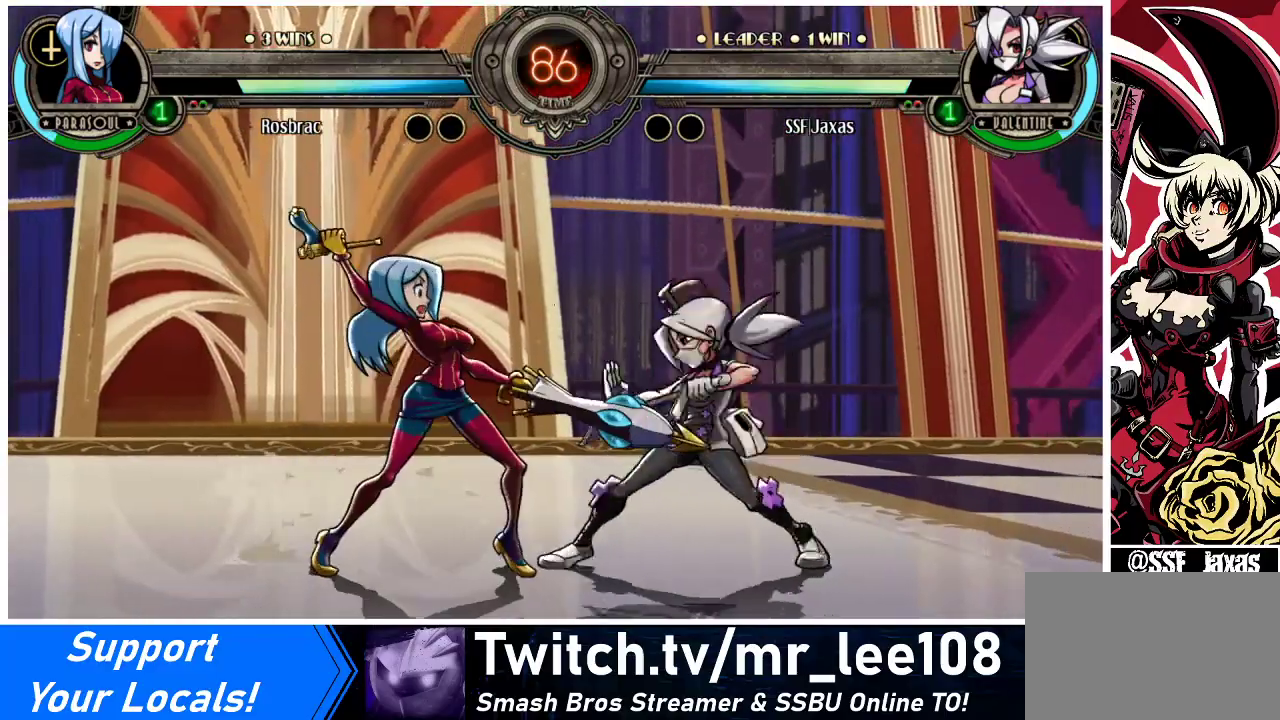
{"buttons": ["DPAD_RIGHT"], "events": [[200, "DPAD_DOWN", "up"], [233, "DPAD_DOWN", "down"], [433, "DPAD_DOWN", "up"]]}
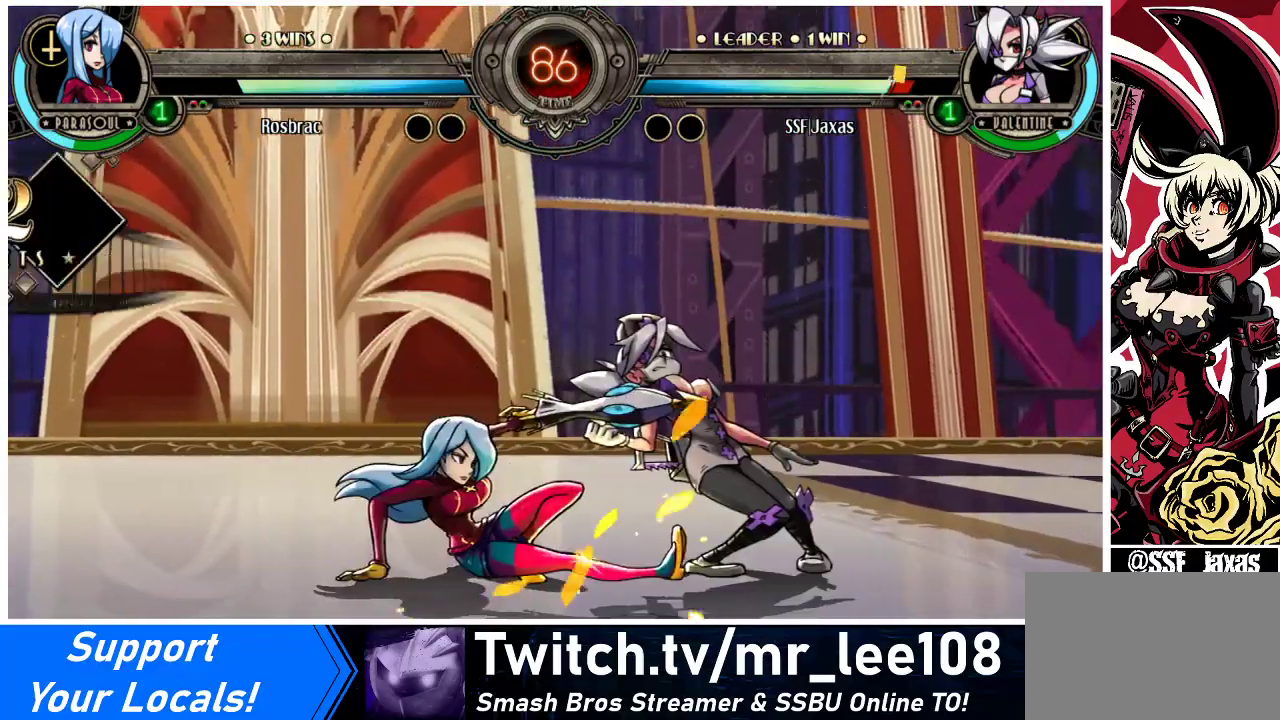
{"buttons": ["DPAD_RIGHT"], "events": []}
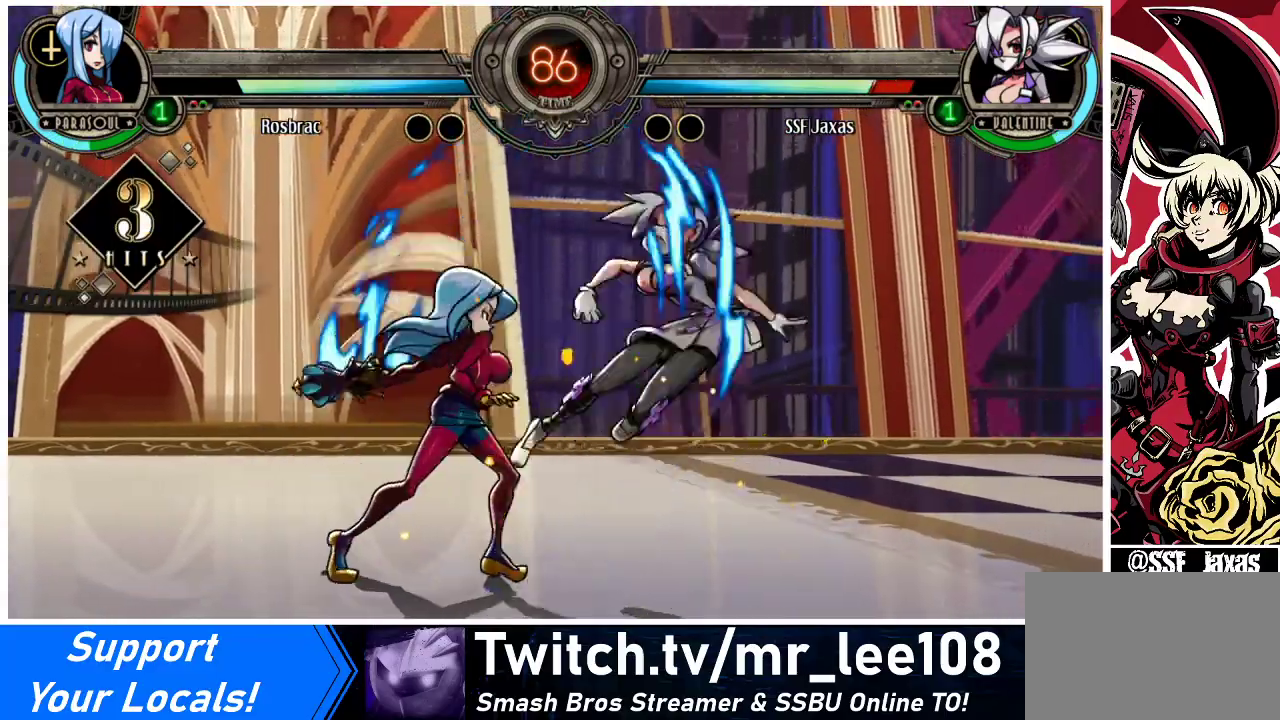
{"buttons": ["SQUARE", "DPAD_RIGHT"], "events": [[300, "SQUARE", "down"], [333, "TRIANGLE", "down"], [367, "TRIANGLE", "up"]]}
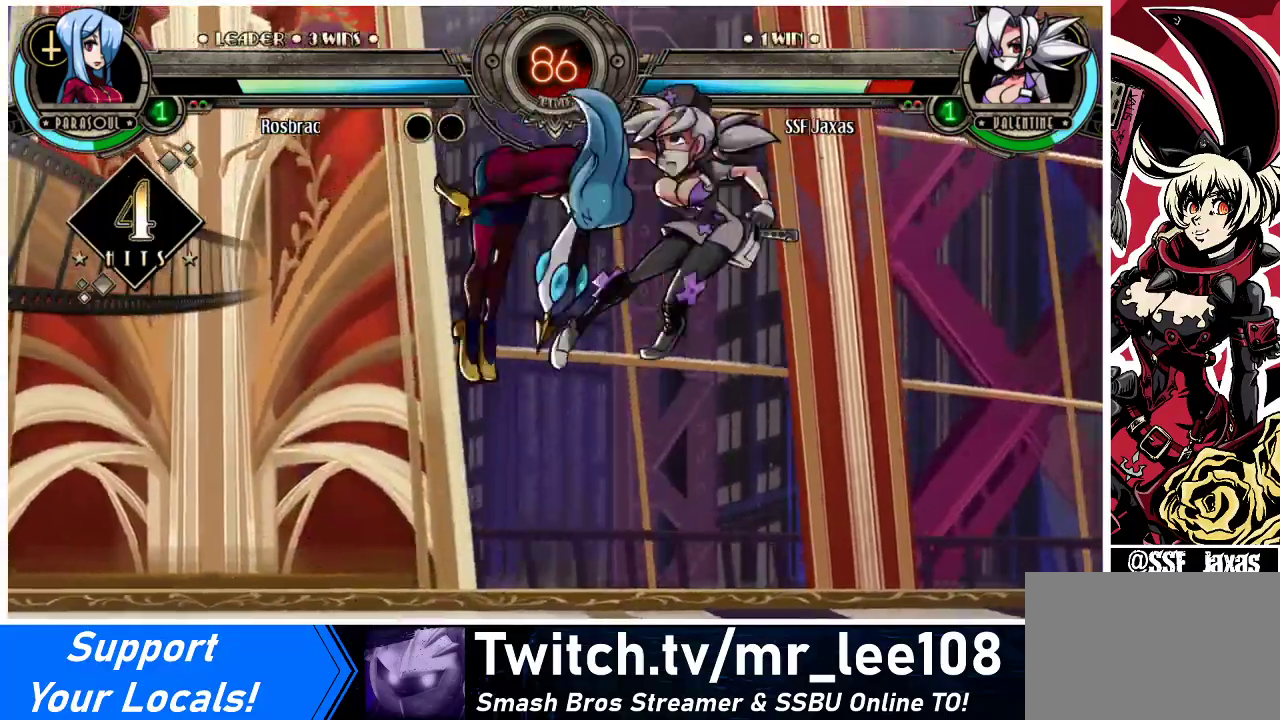
{"buttons": ["SQUARE", "DPAD_UP", "DPAD_RIGHT"], "events": [[100, "SQUARE", "up"], [167, "SQUARE", "down"], [300, "SQUARE", "up"], [333, "DPAD_UP", "down"], [400, "SQUARE", "down"]]}
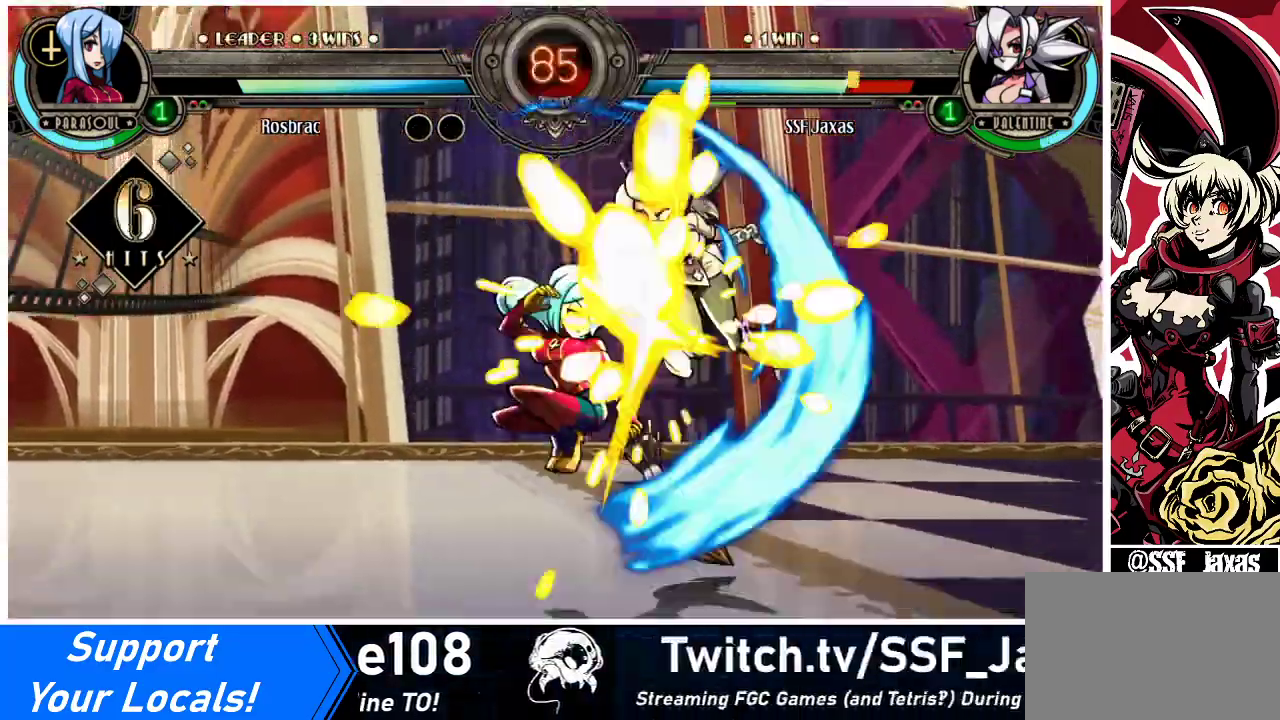
{"buttons": ["SQUARE", "DPAD_UP", "DPAD_RIGHT"], "events": [[33, "DPAD_UP", "up"], [33, "SQUARE", "up"], [100, "SQUARE", "down"], [233, "SQUARE", "up"], [300, "SQUARE", "down"], [333, "DPAD_UP", "down"], [433, "SQUARE", "up"], [500, "SQUARE", "down"]]}
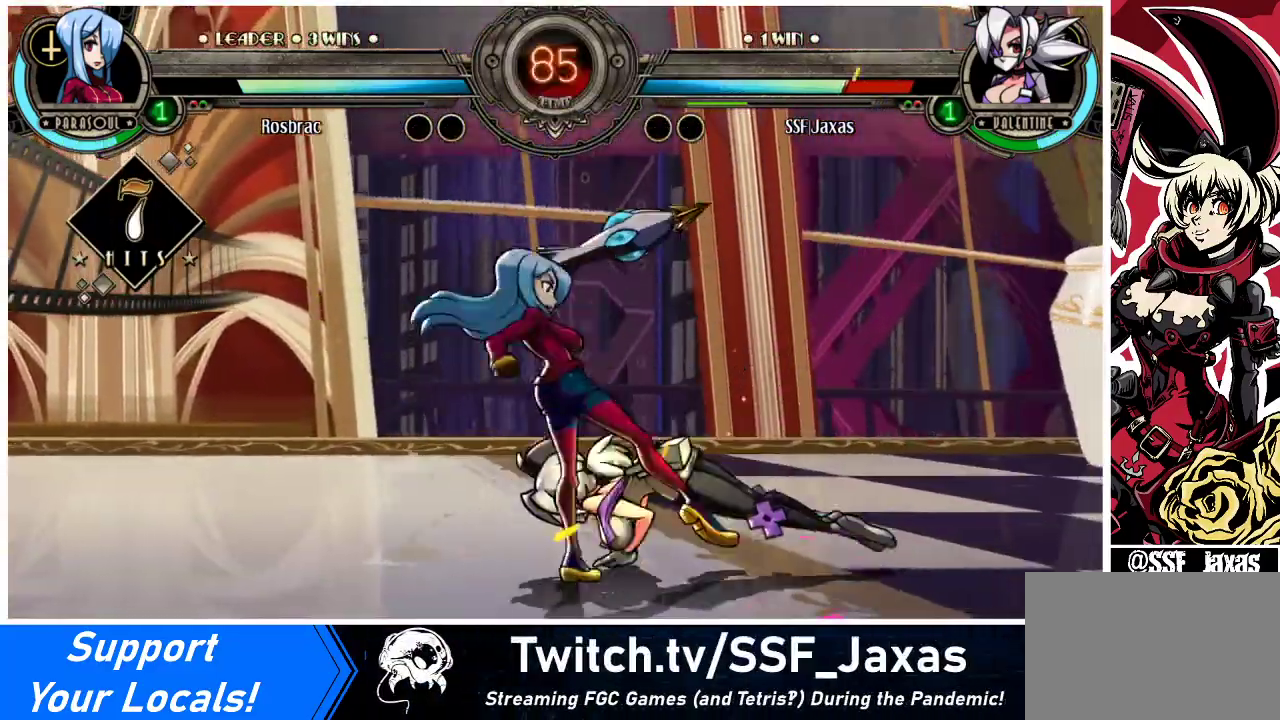
{"buttons": ["DPAD_RIGHT"], "events": [[33, "DPAD_UP", "up"], [133, "SQUARE", "up"], [200, "SQUARE", "down"], [300, "SQUARE", "up"], [367, "SQUARE", "down"], [500, "SQUARE", "up"]]}
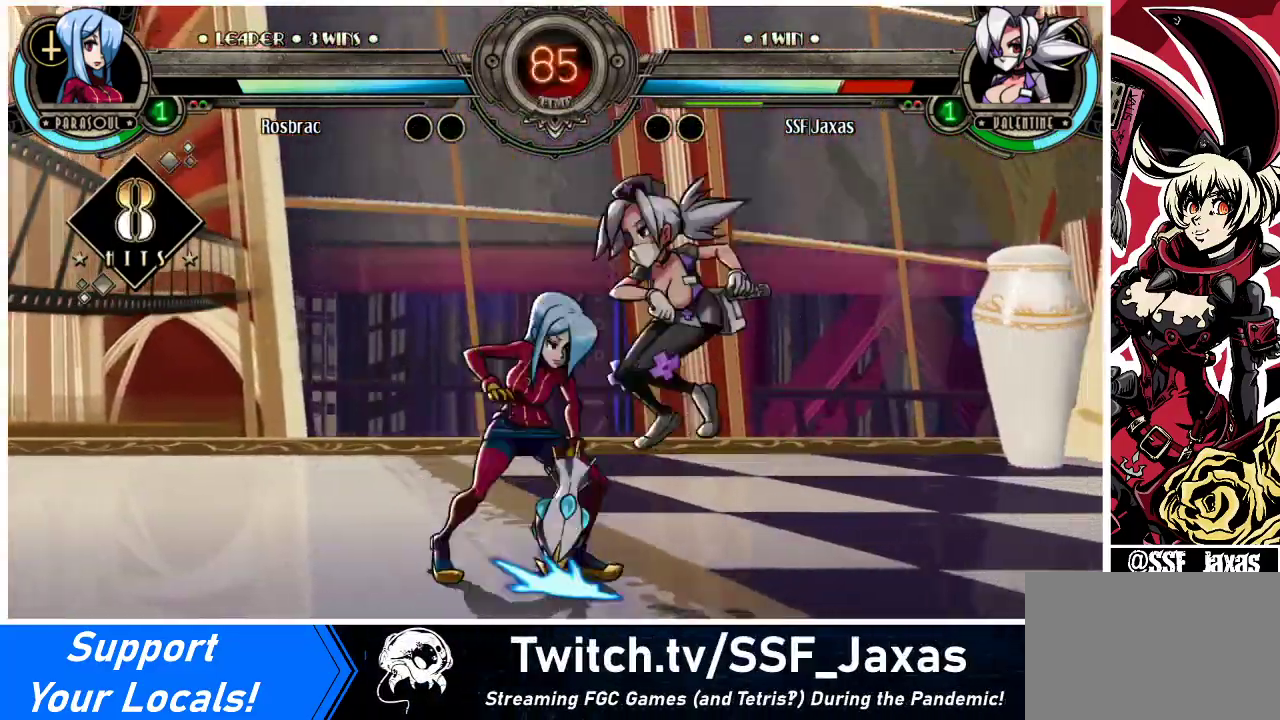
{"buttons": ["DPAD_RIGHT"], "events": [[33, "SQUARE", "down"], [167, "SQUARE", "up"], [200, "SQUARE", "down"], [333, "SQUARE", "up"], [400, "SQUARE", "down"], [500, "SQUARE", "up"]]}
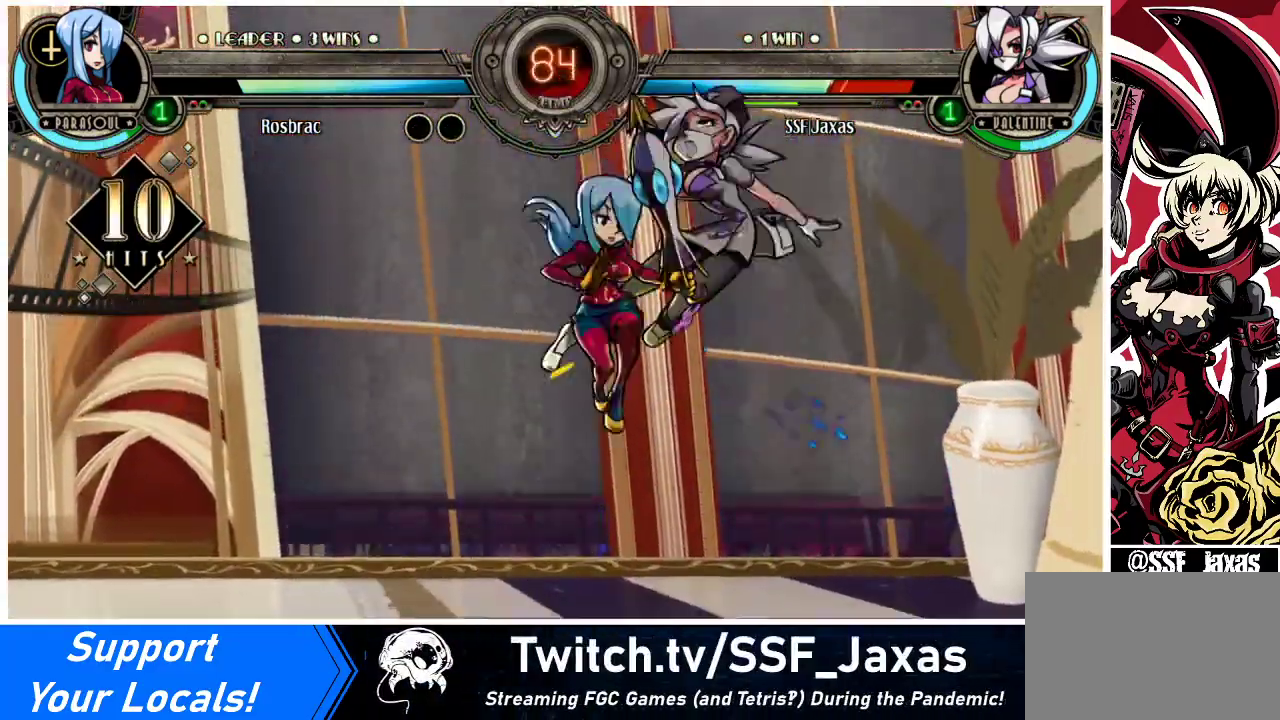
{"buttons": ["SQUARE", "DPAD_LEFT"], "events": [[67, "SQUARE", "down"], [200, "SQUARE", "up"], [267, "SQUARE", "down"], [367, "DPAD_LEFT", "down"], [367, "DPAD_RIGHT", "up"], [400, "SQUARE", "up"], [467, "SQUARE", "down"]]}